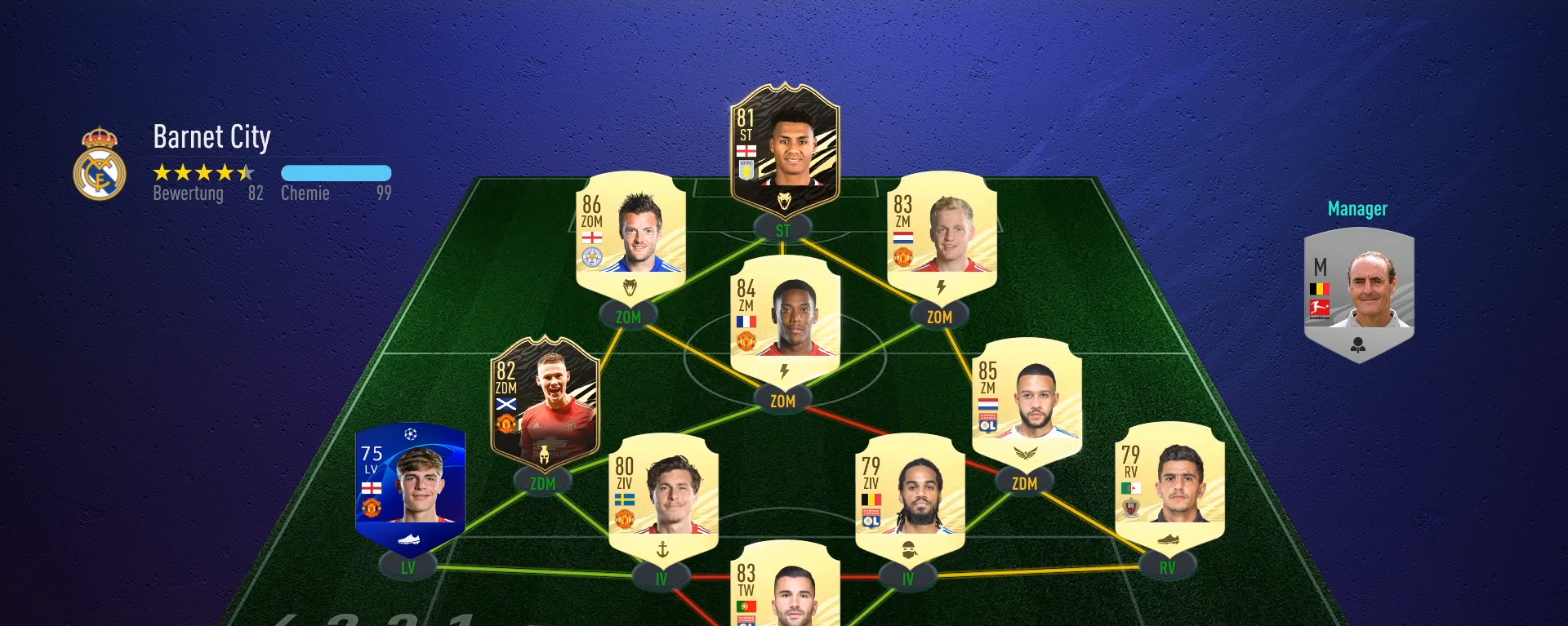
Gameplay with a controller (PlayStation layout); each line is a JSON object with the inputs held at the frame after it. "events" lists button and stick changes between this image and that frame as [ms after this image, input, new state], when the widget could be followed in between.
{"buttons": [], "left_stick": "left", "right_stick": "center", "events": [[500, "left_stick", "left"]]}
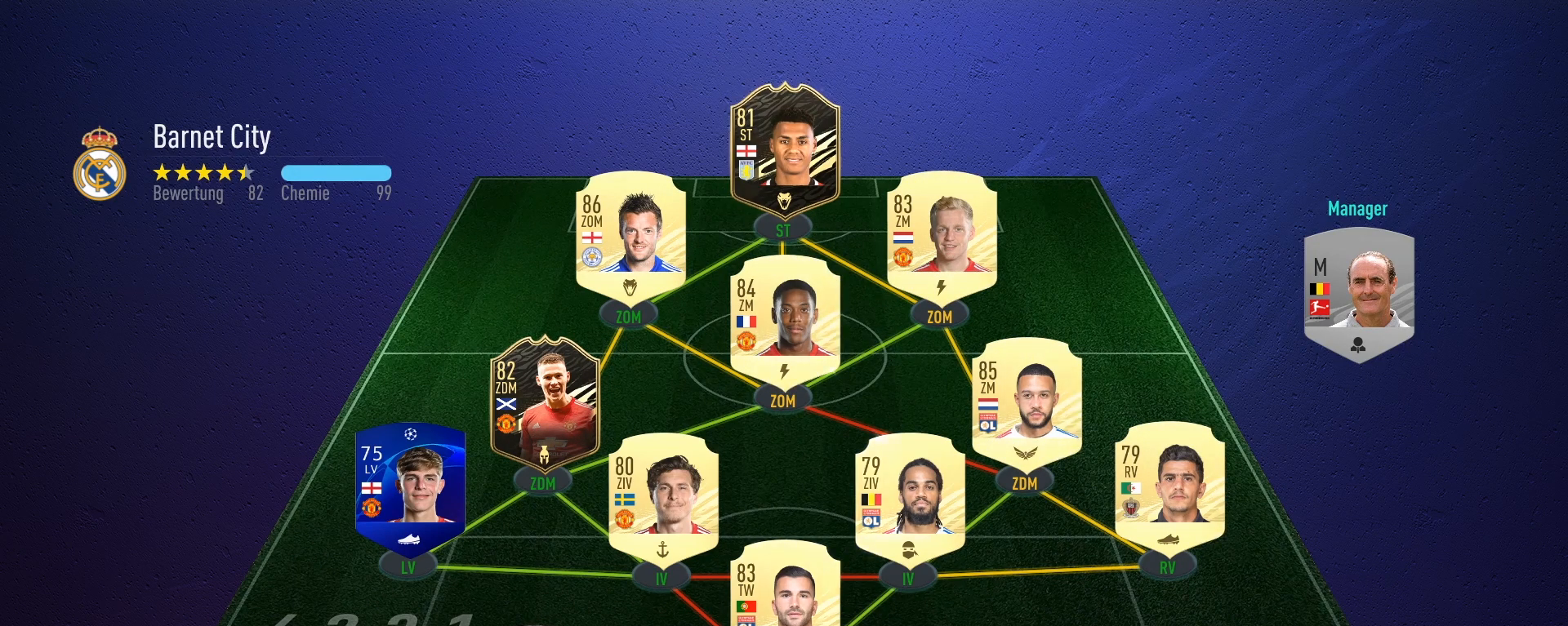
{"buttons": [], "left_stick": "center", "right_stick": "center", "events": [[200, "left_stick", "center"]]}
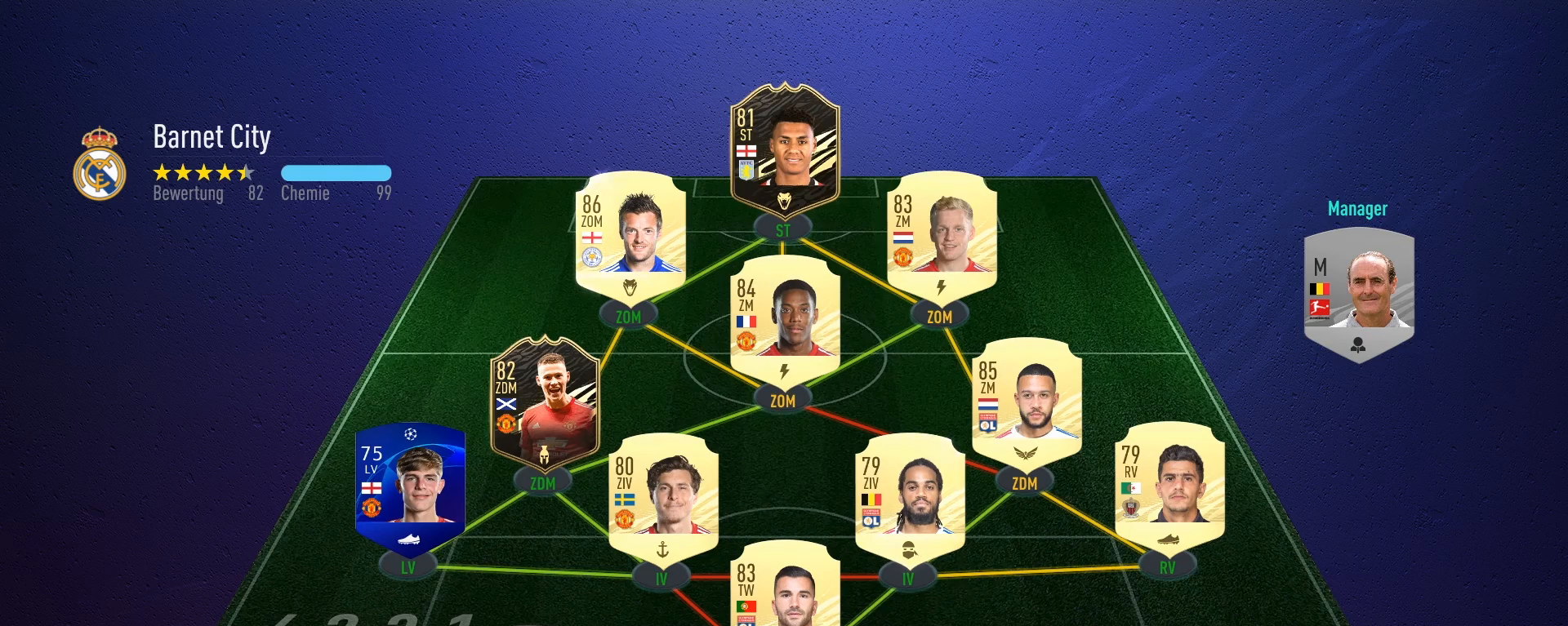
{"buttons": [], "left_stick": "up-left", "right_stick": "center", "events": [[500, "left_stick", "up-left"]]}
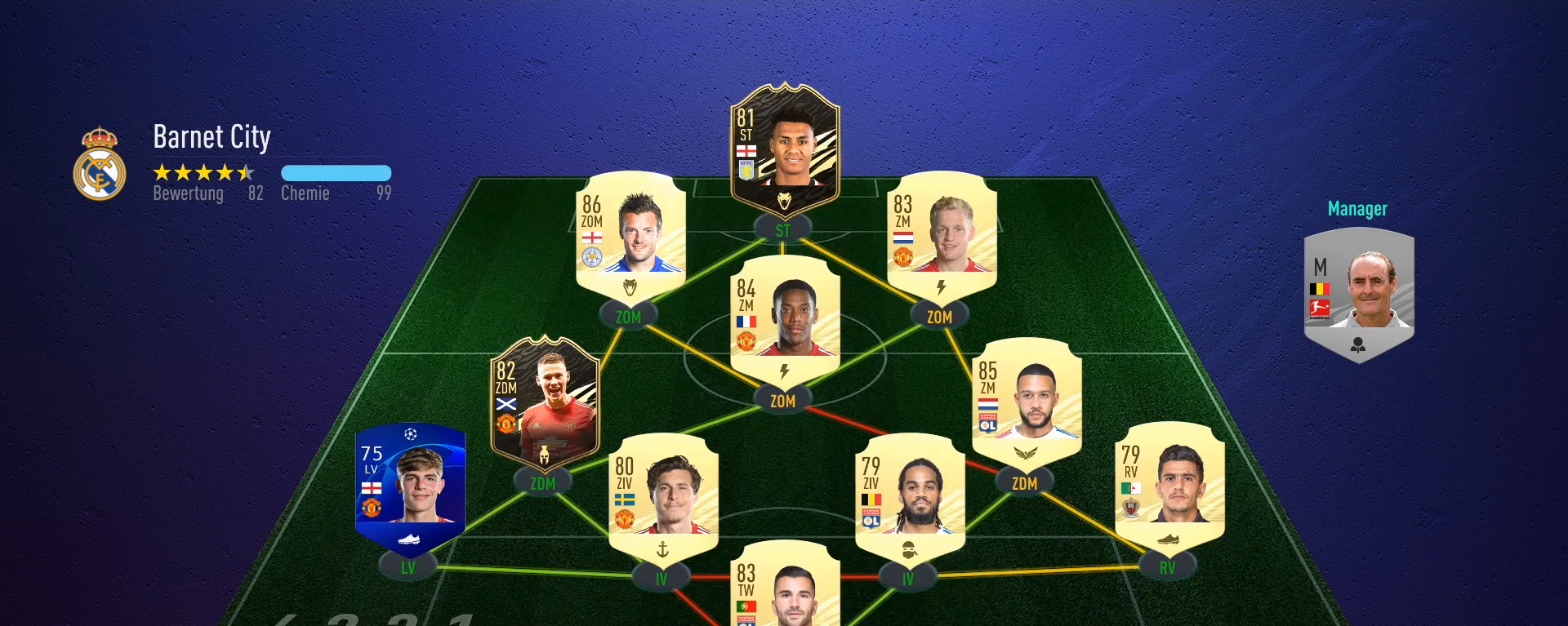
{"buttons": [], "left_stick": "up-left", "right_stick": "center", "events": [[400, "left_stick", "center"], [501, "left_stick", "up-left"]]}
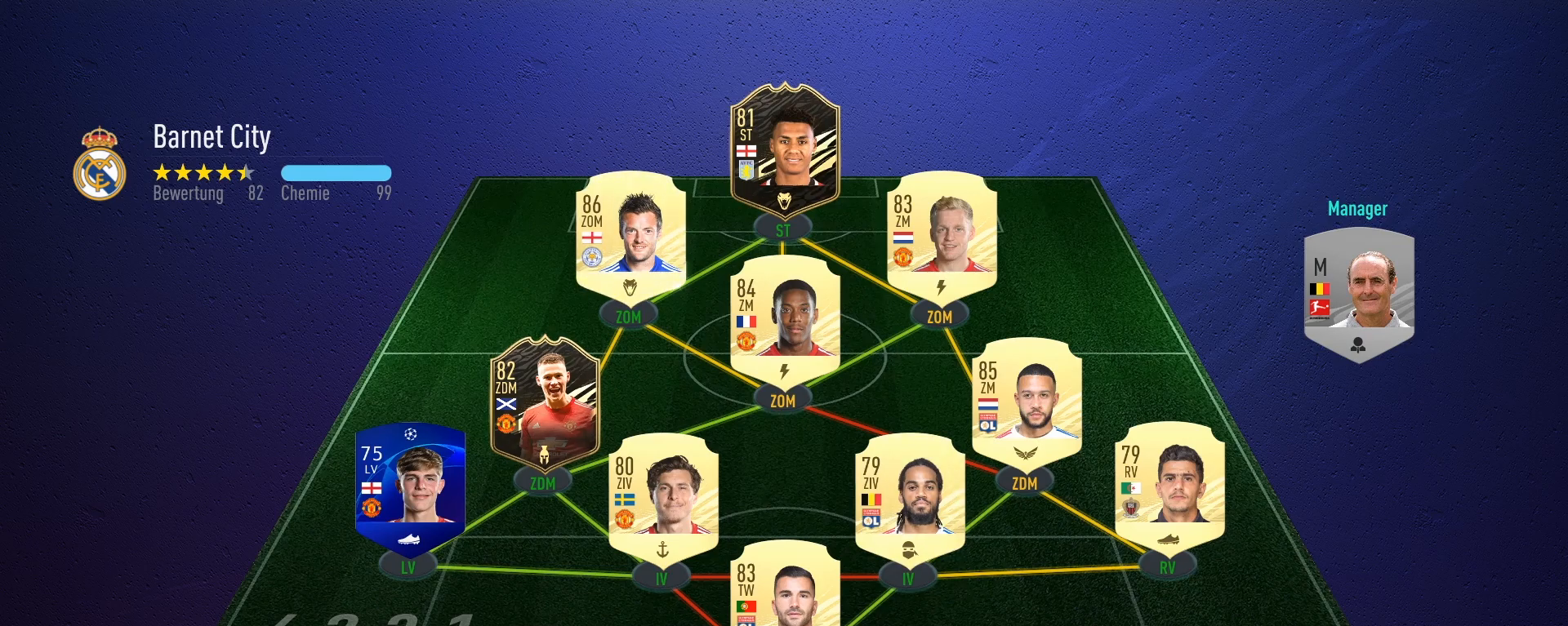
{"buttons": [], "left_stick": "center", "right_stick": "center", "events": [[233, "left_stick", "center"], [283, "left_stick", "up-left"], [500, "left_stick", "center"]]}
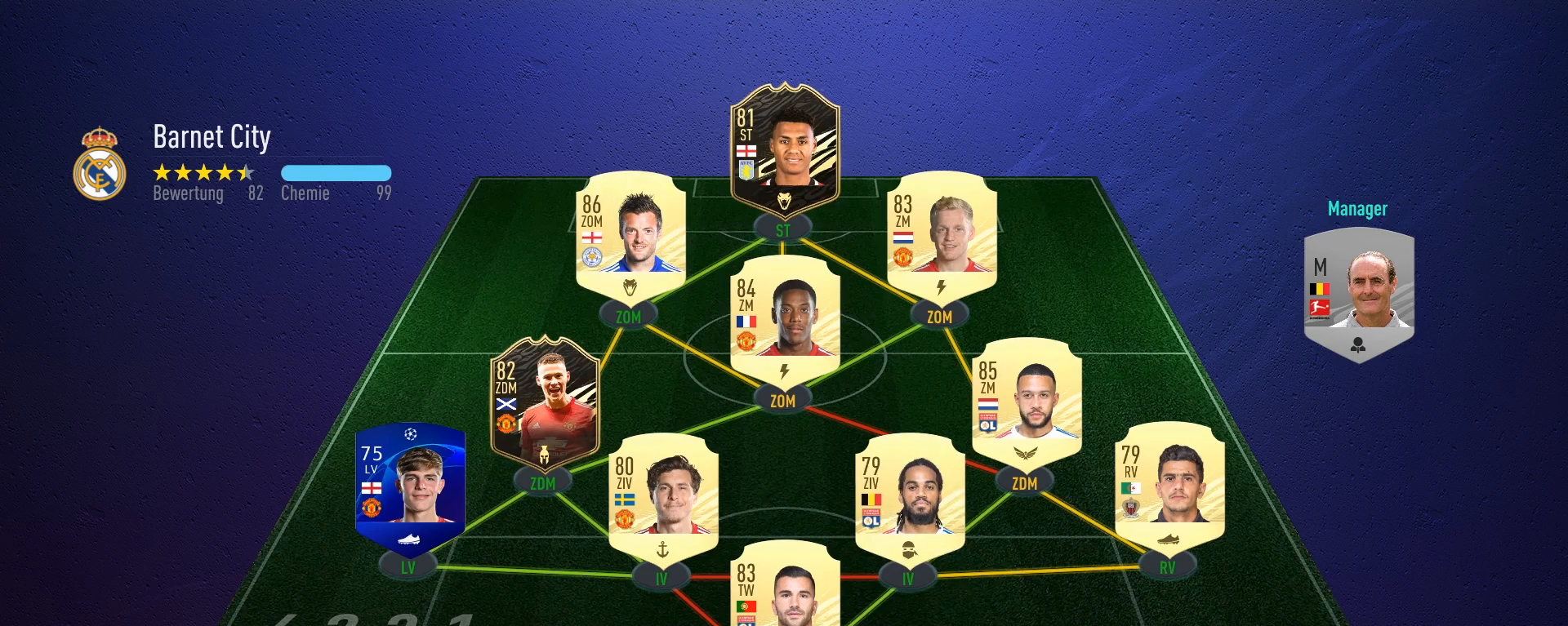
{"buttons": [], "left_stick": "left", "right_stick": "center", "events": [[83, "left_stick", "up-left"], [267, "left_stick", "center"], [350, "left_stick", "left"]]}
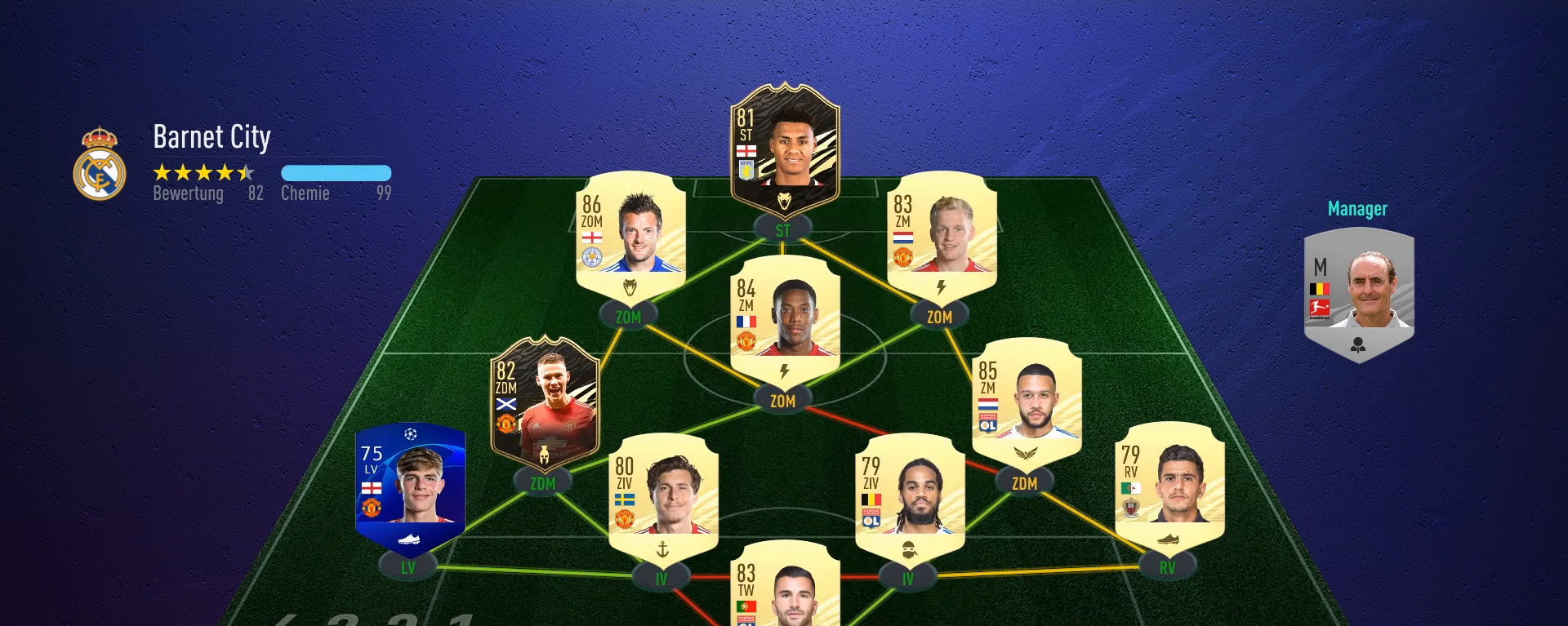
{"buttons": [], "left_stick": "up-left", "right_stick": "center", "events": [[100, "left_stick", "center"], [183, "left_stick", "up-left"]]}
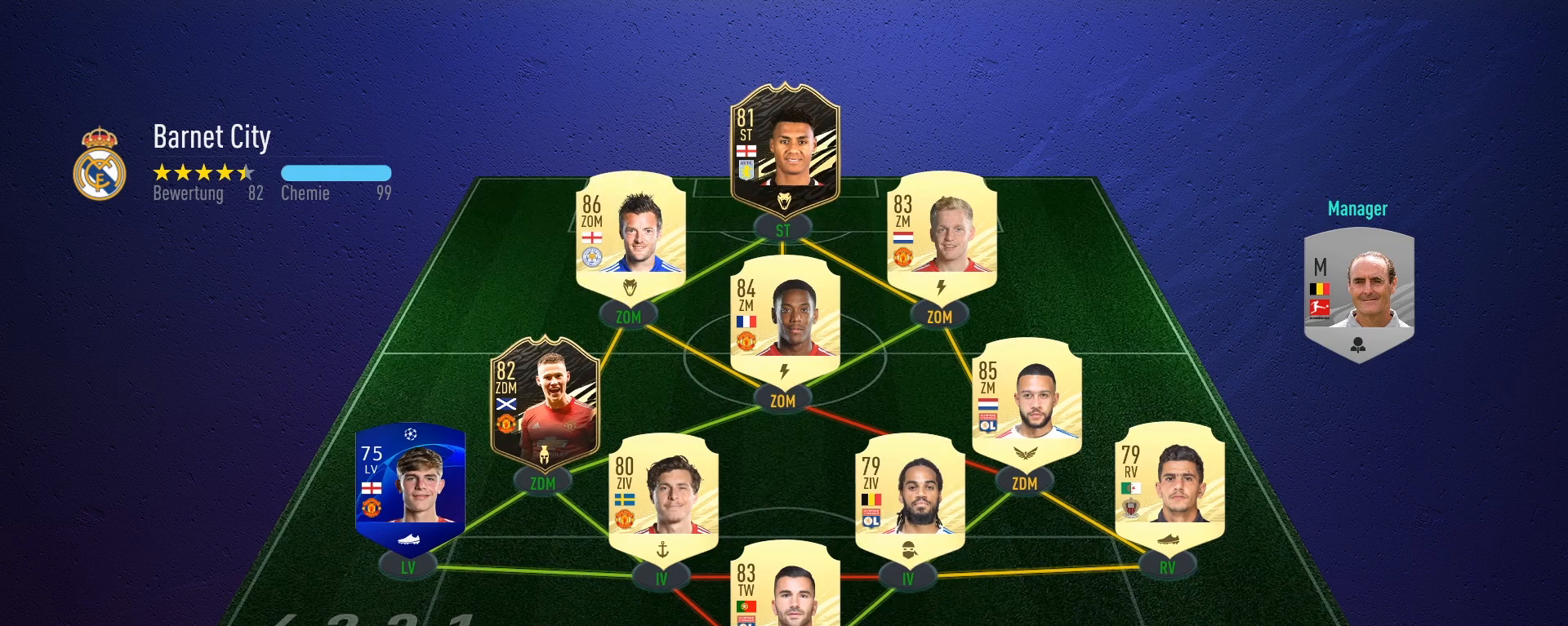
{"buttons": [], "left_stick": "center", "right_stick": "center", "events": [[234, "left_stick", "center"]]}
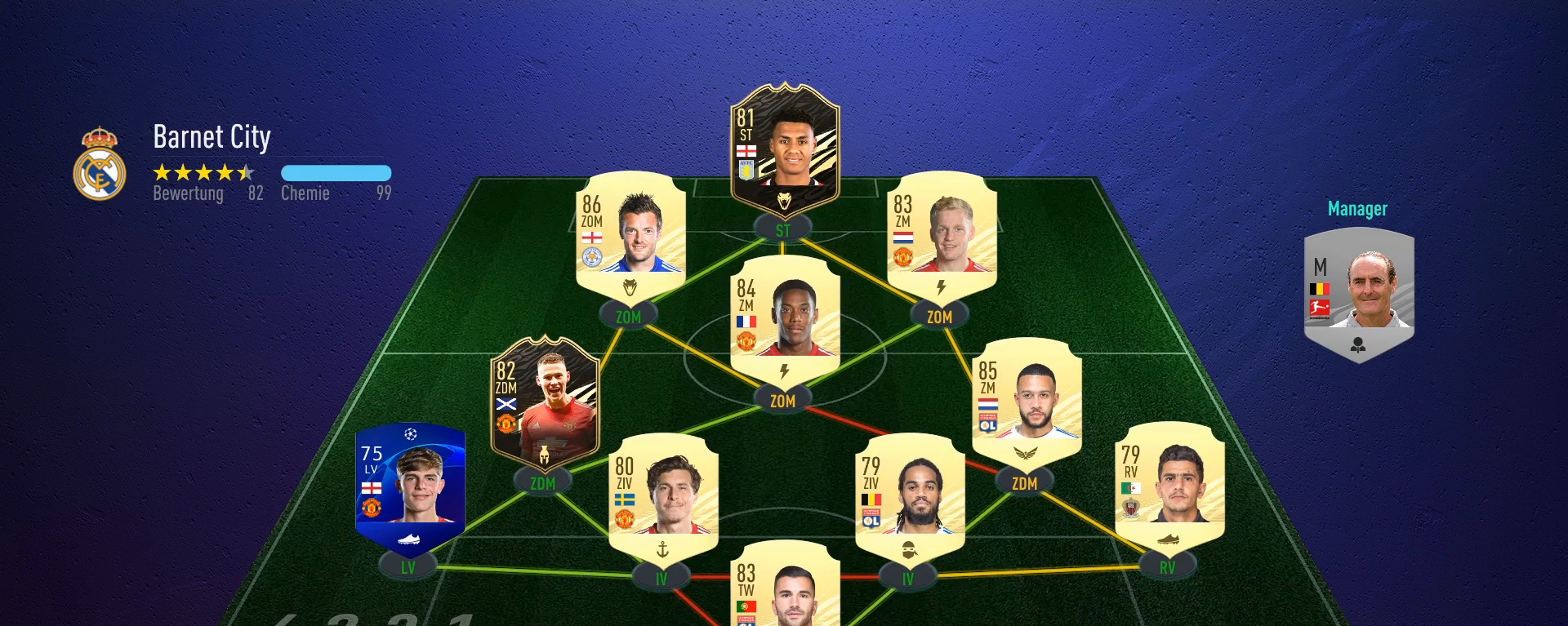
{"buttons": [], "left_stick": "center", "right_stick": "center", "events": []}
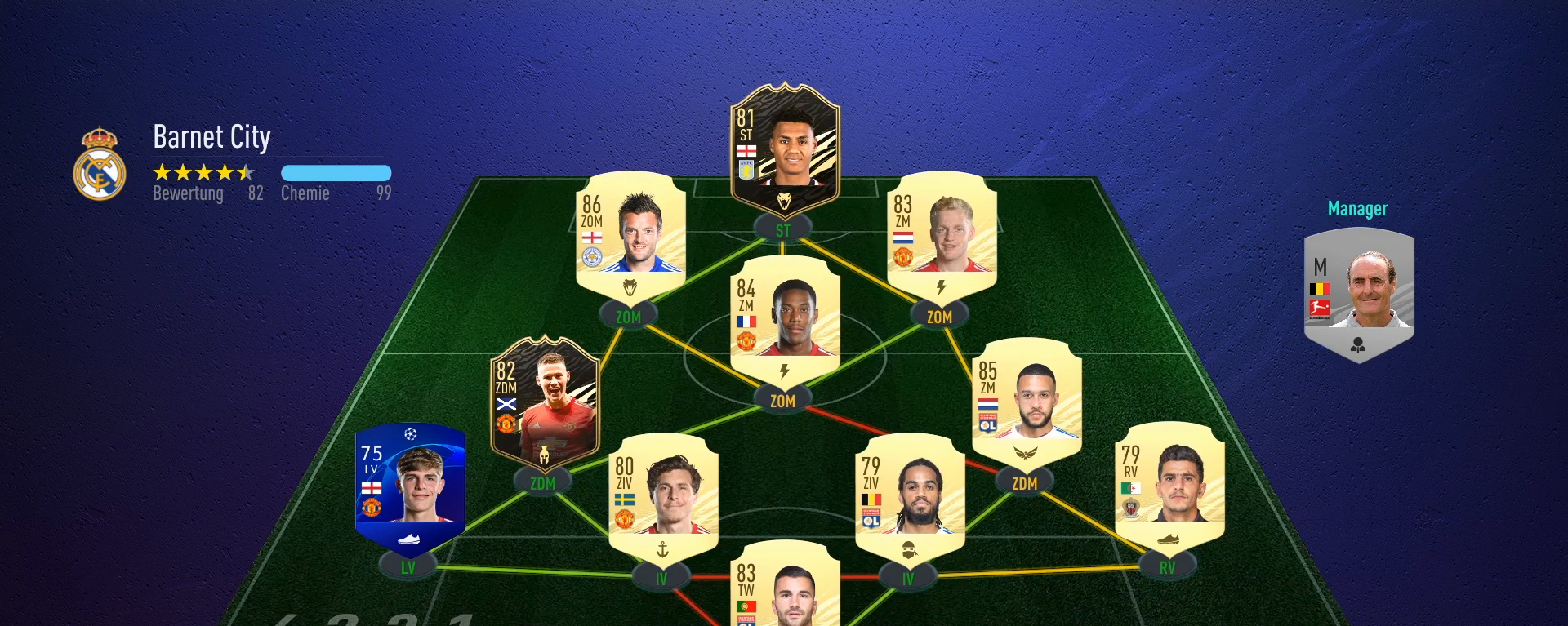
{"buttons": [], "left_stick": "center", "right_stick": "center", "events": []}
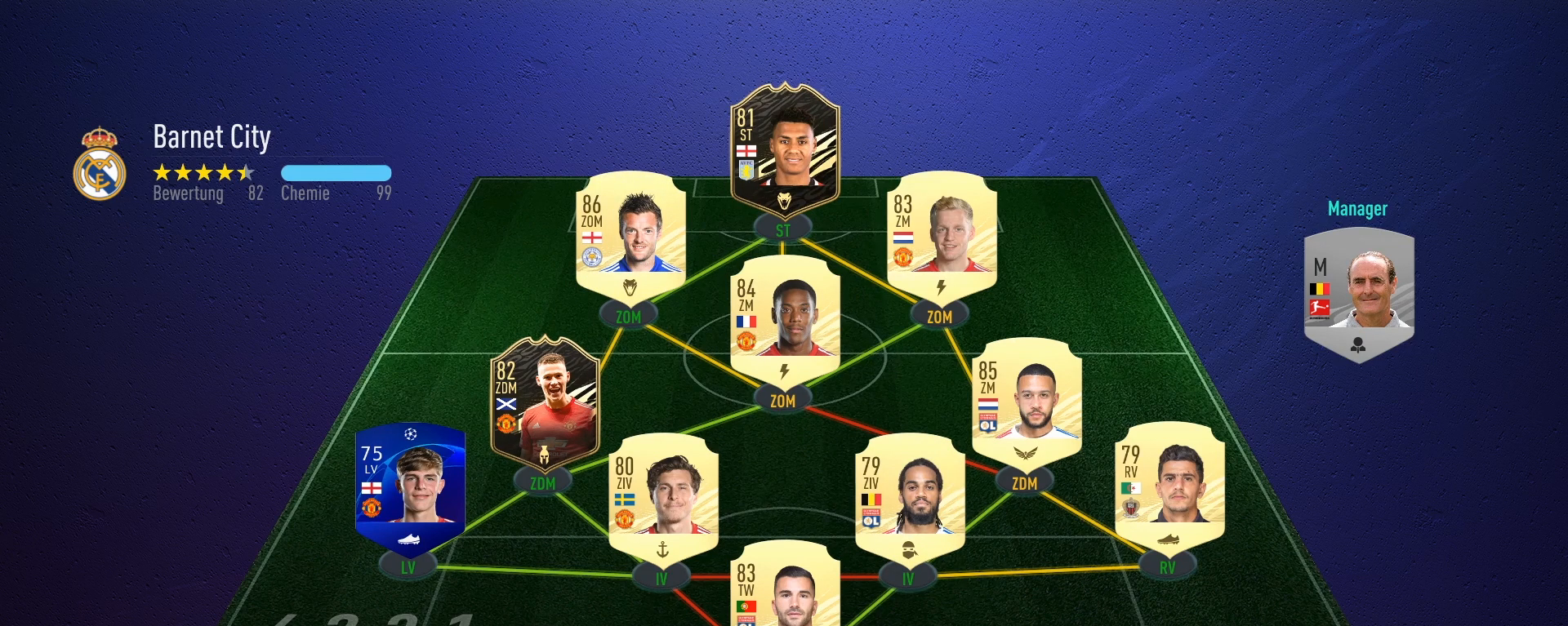
{"buttons": [], "left_stick": "center", "right_stick": "center", "events": []}
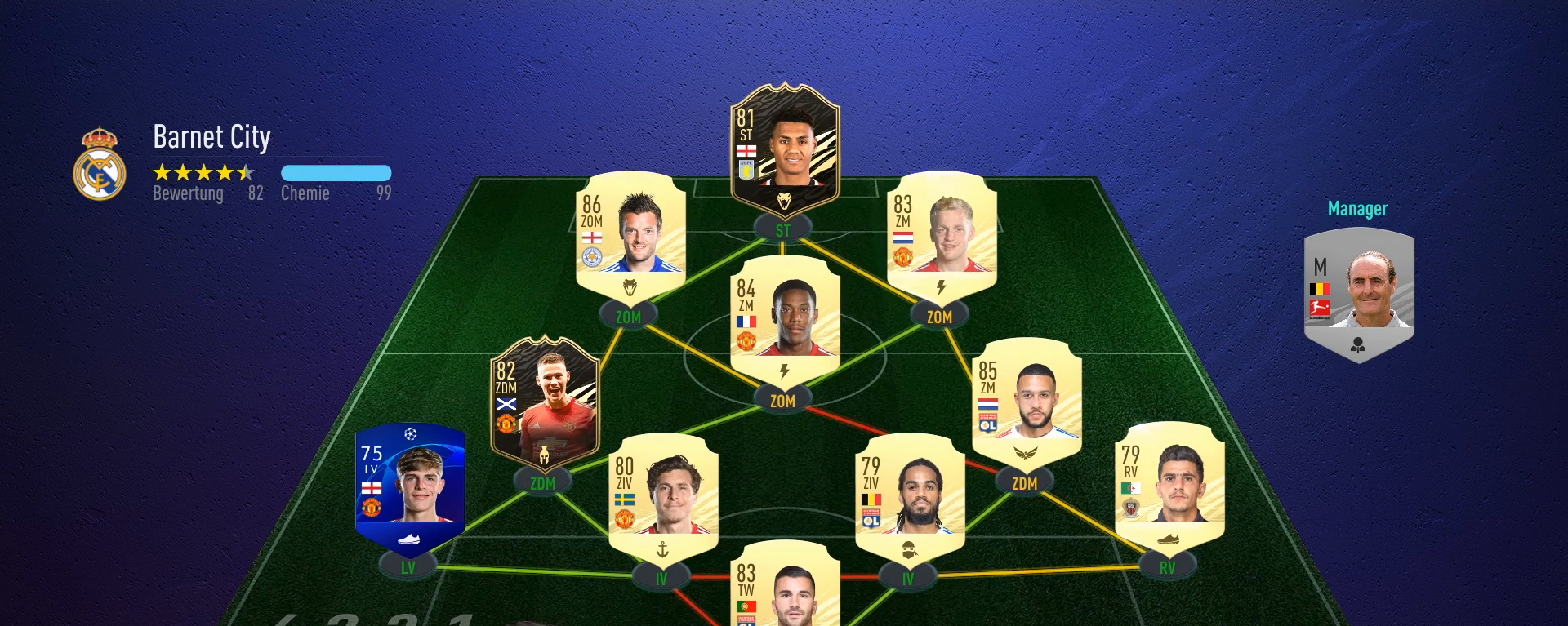
{"buttons": [], "left_stick": "center", "right_stick": "center", "events": []}
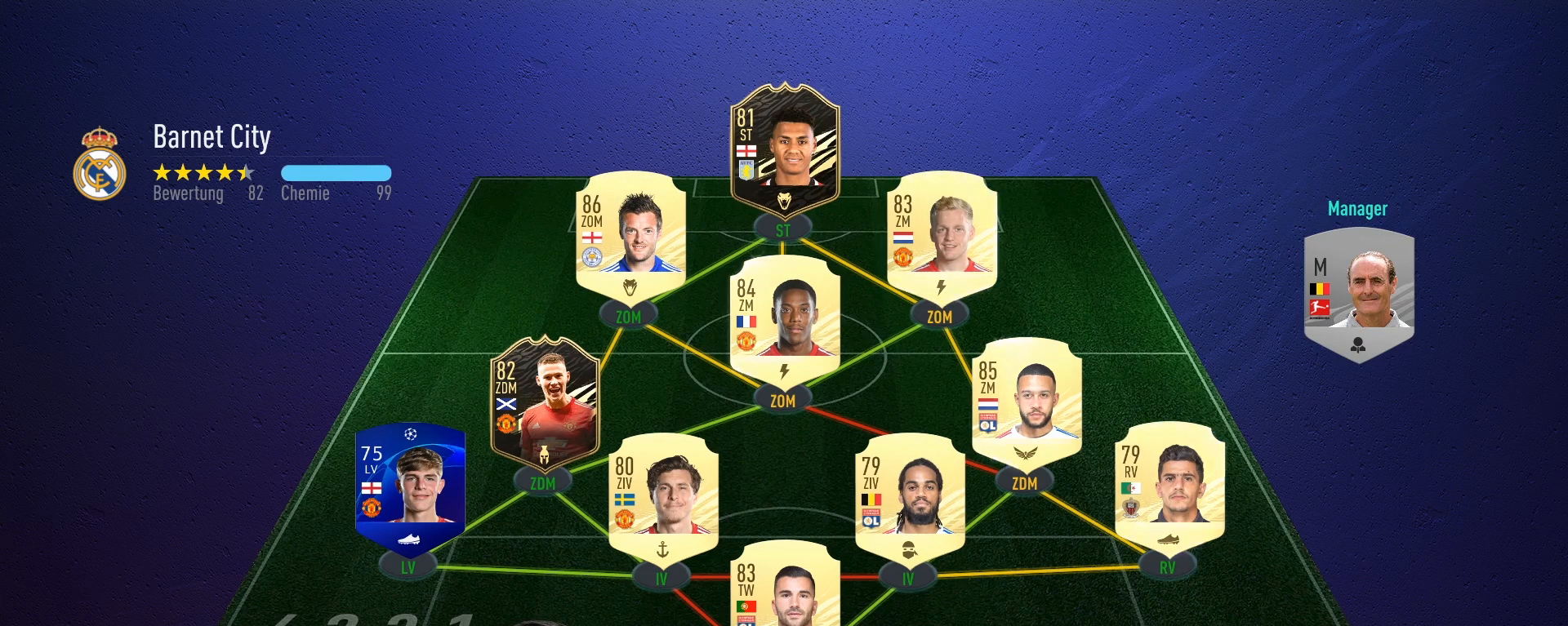
{"buttons": [], "left_stick": "center", "right_stick": "center", "events": []}
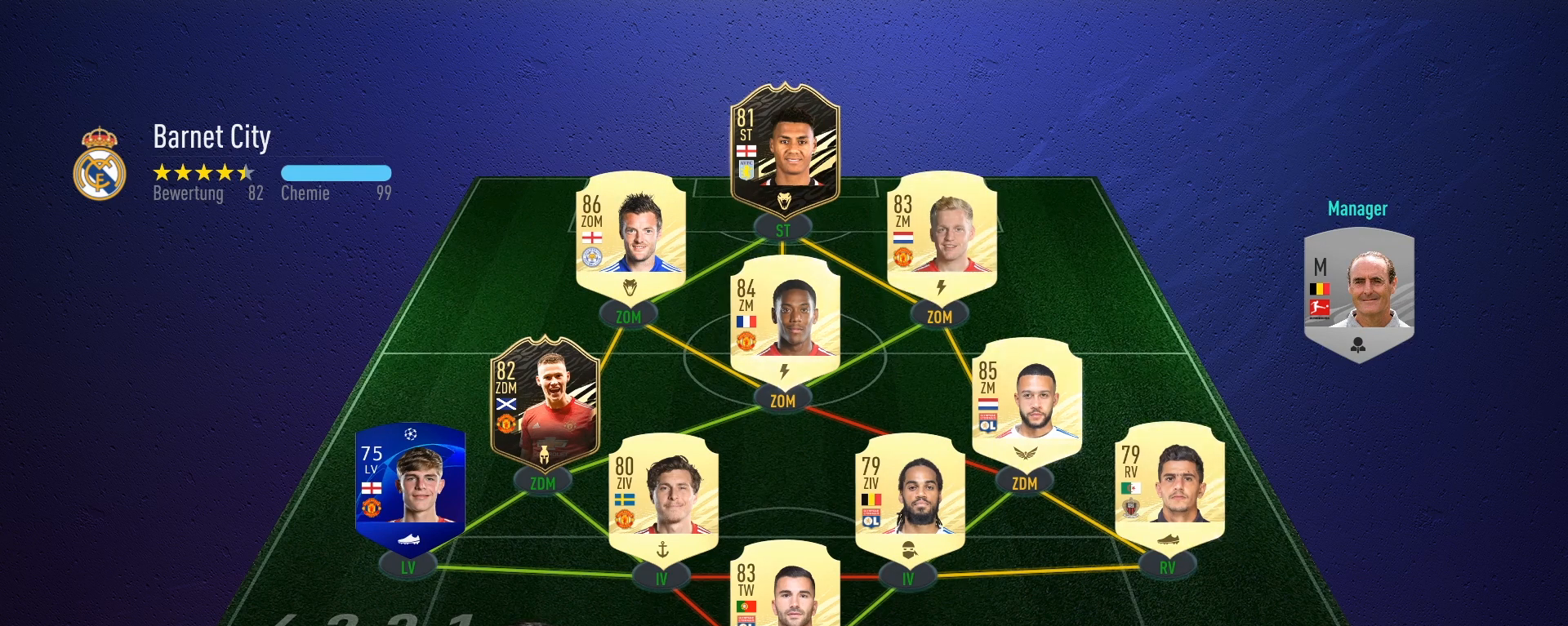
{"buttons": [], "left_stick": "center", "right_stick": "center", "events": []}
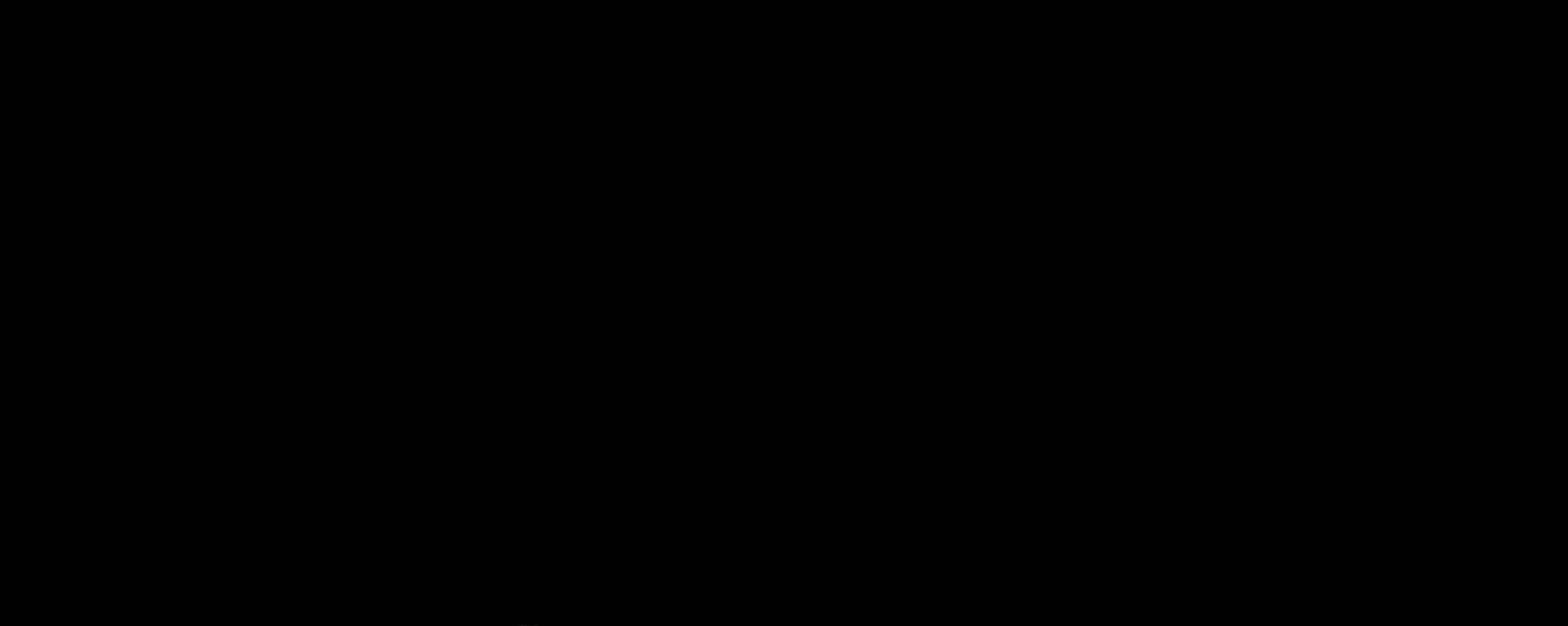
{"buttons": [], "left_stick": "center", "right_stick": "center", "events": []}
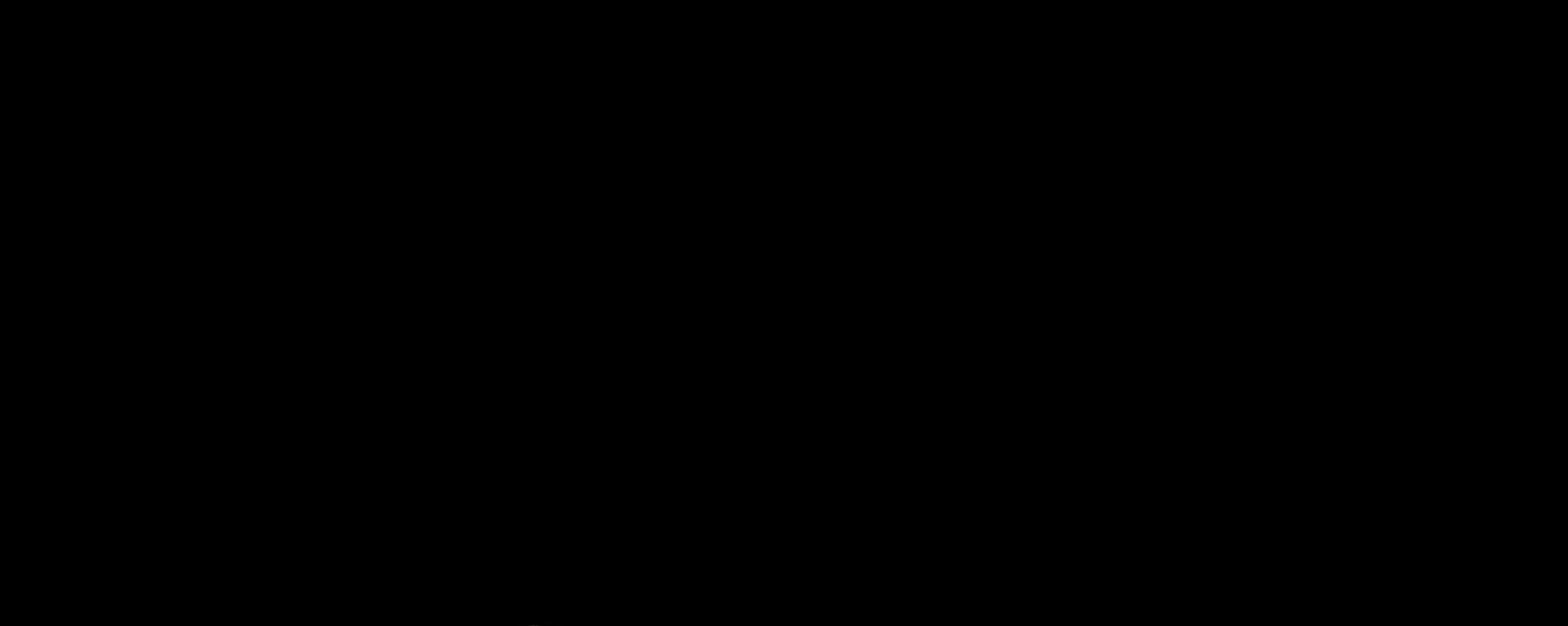
{"buttons": [], "left_stick": "center", "right_stick": "center", "events": [[33, "CROSS", "down"], [167, "CROSS", "up"], [317, "left_stick", "up-left"], [467, "left_stick", "center"]]}
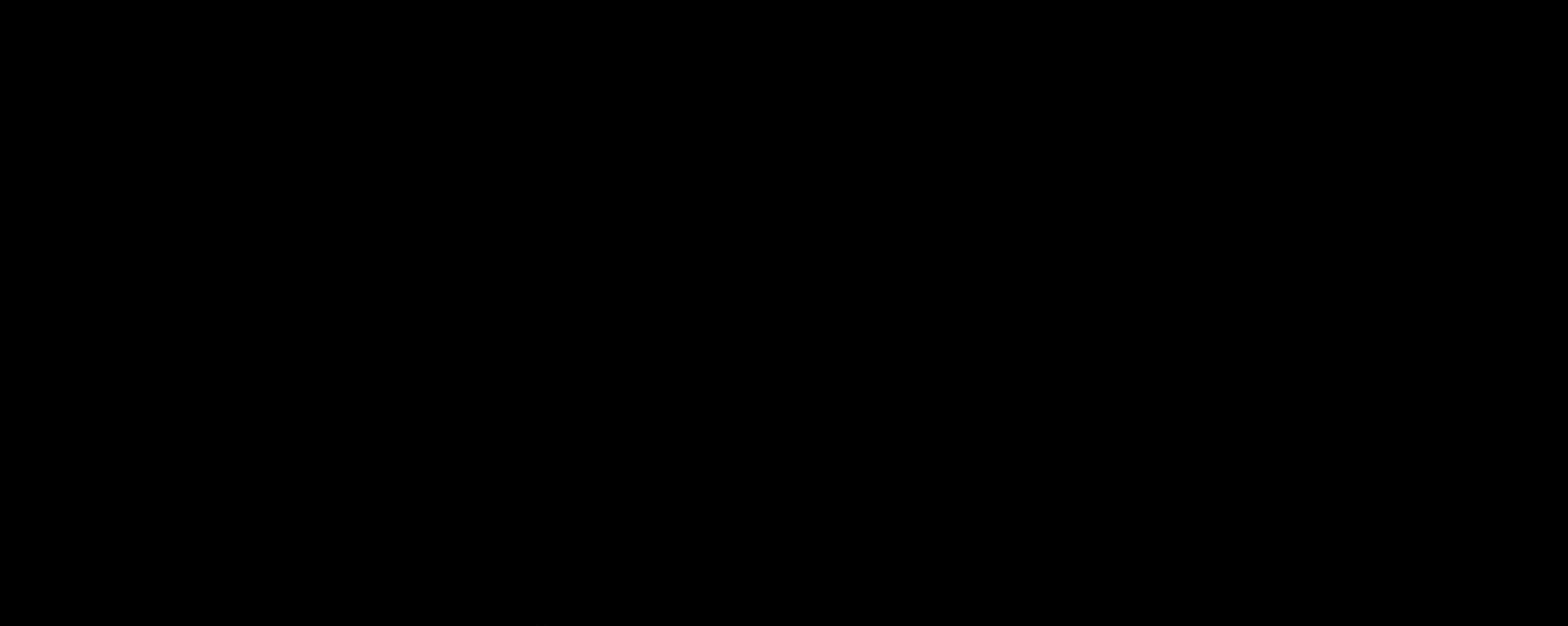
{"buttons": [], "left_stick": "left", "right_stick": "center", "events": [[150, "left_stick", "left"], [350, "left_stick", "center"], [483, "left_stick", "left"]]}
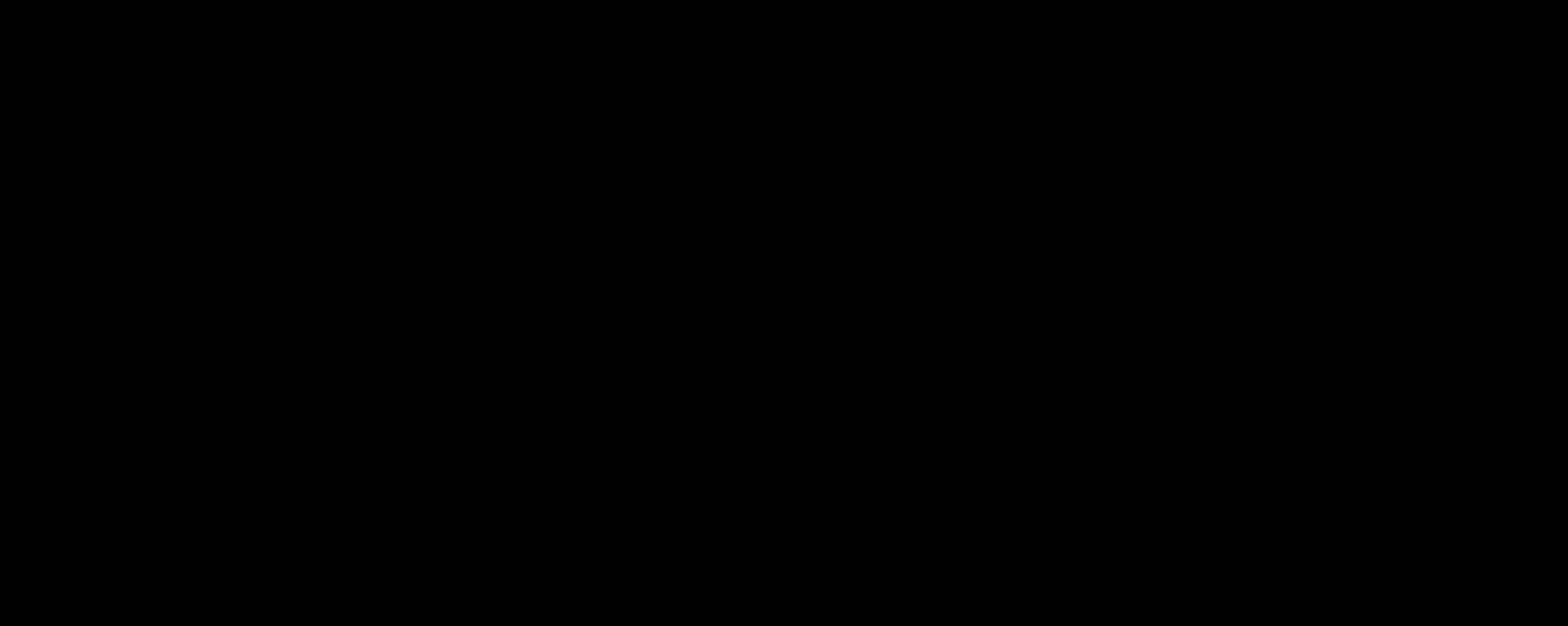
{"buttons": [], "left_stick": "center", "right_stick": "center", "events": [[234, "left_stick", "center"], [267, "CROSS", "down"], [417, "CROSS", "up"]]}
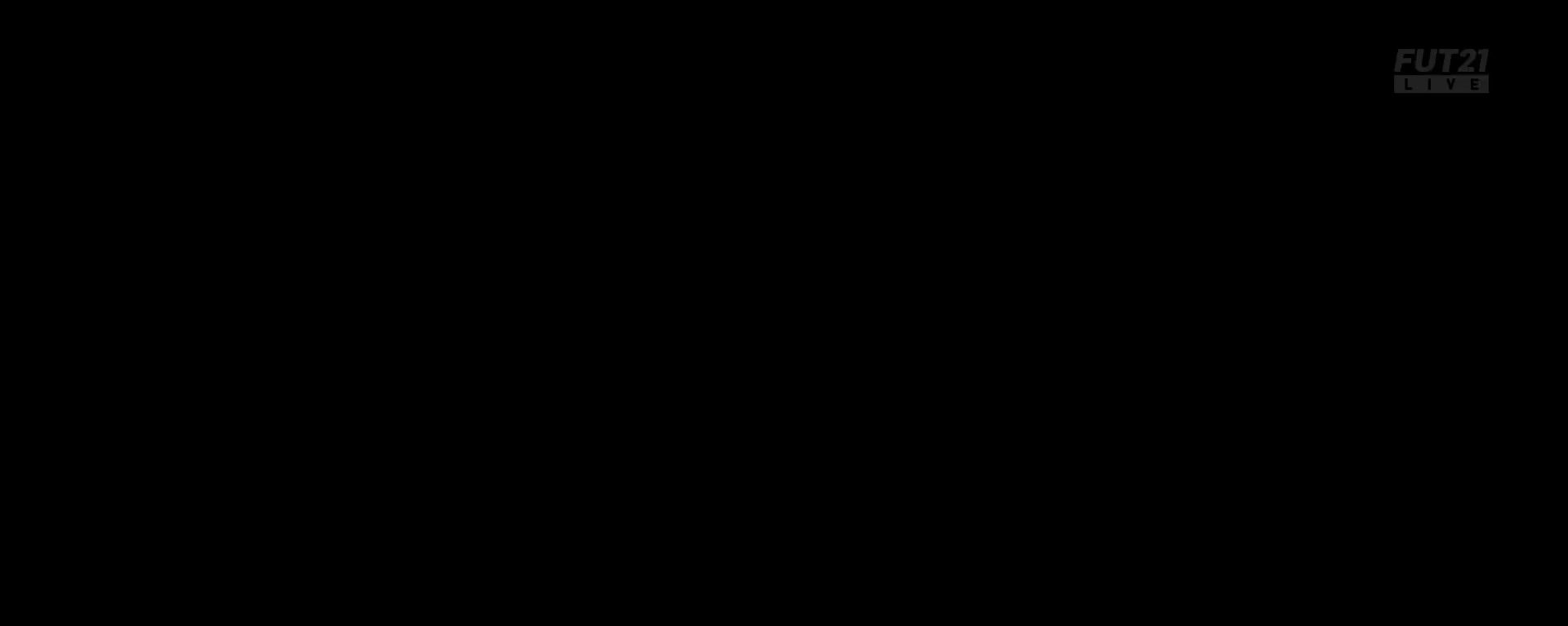
{"buttons": [], "left_stick": "center", "right_stick": "center", "events": []}
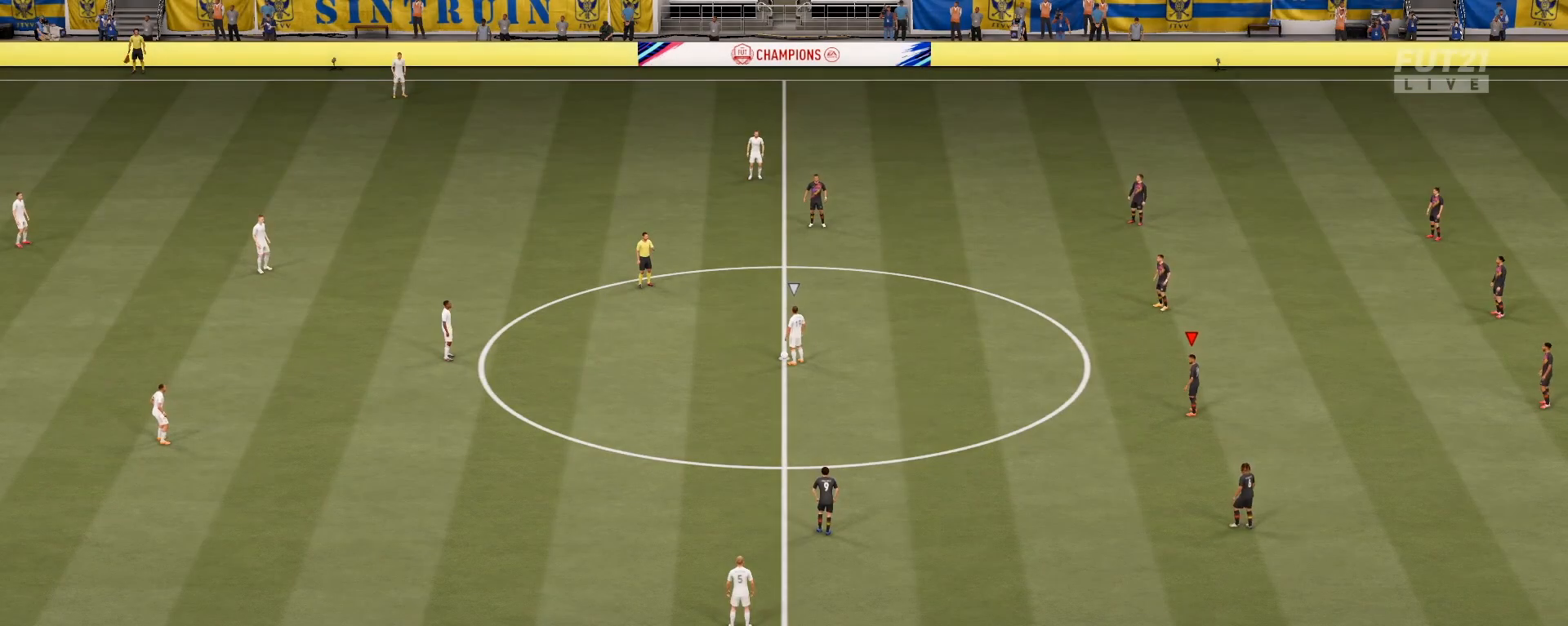
{"buttons": [], "left_stick": "center", "right_stick": "center", "events": []}
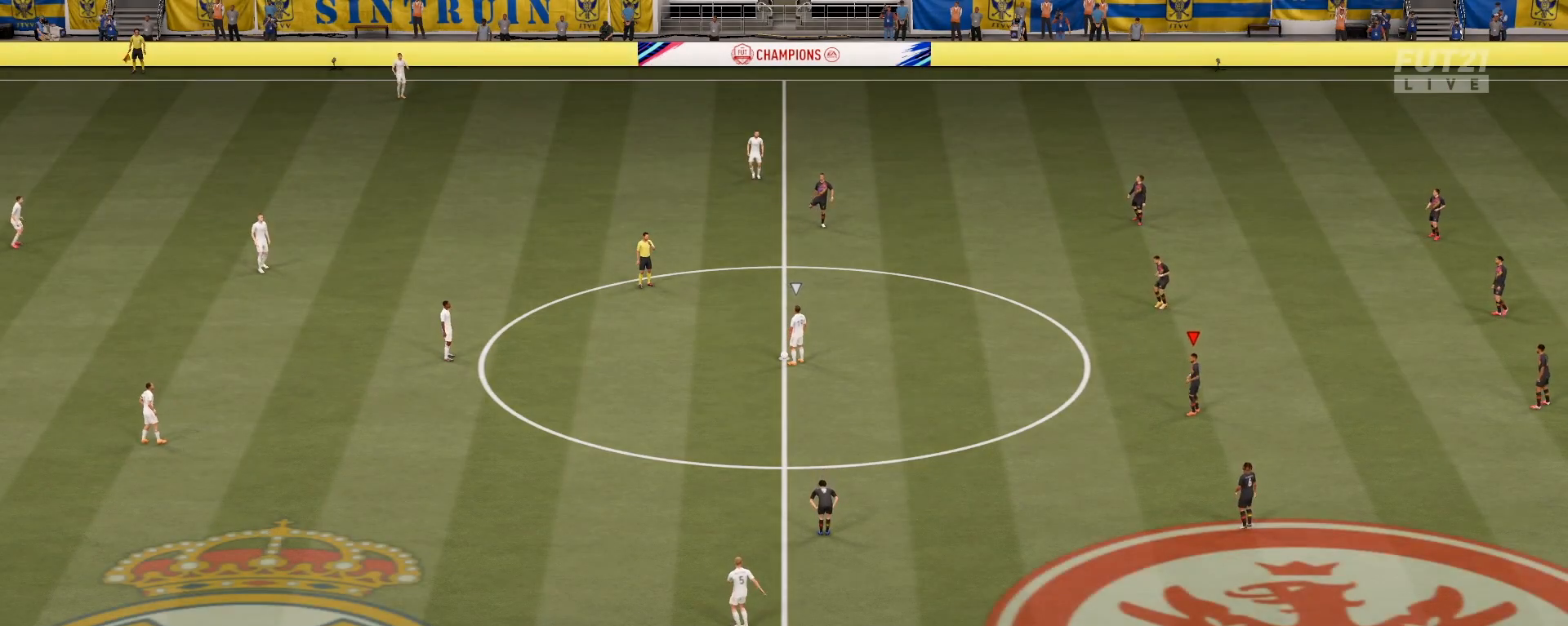
{"buttons": [], "left_stick": "up-left", "right_stick": "center", "events": [[33, "right_stick", "down-left"], [216, "right_stick", "center"], [317, "left_stick", "up-left"]]}
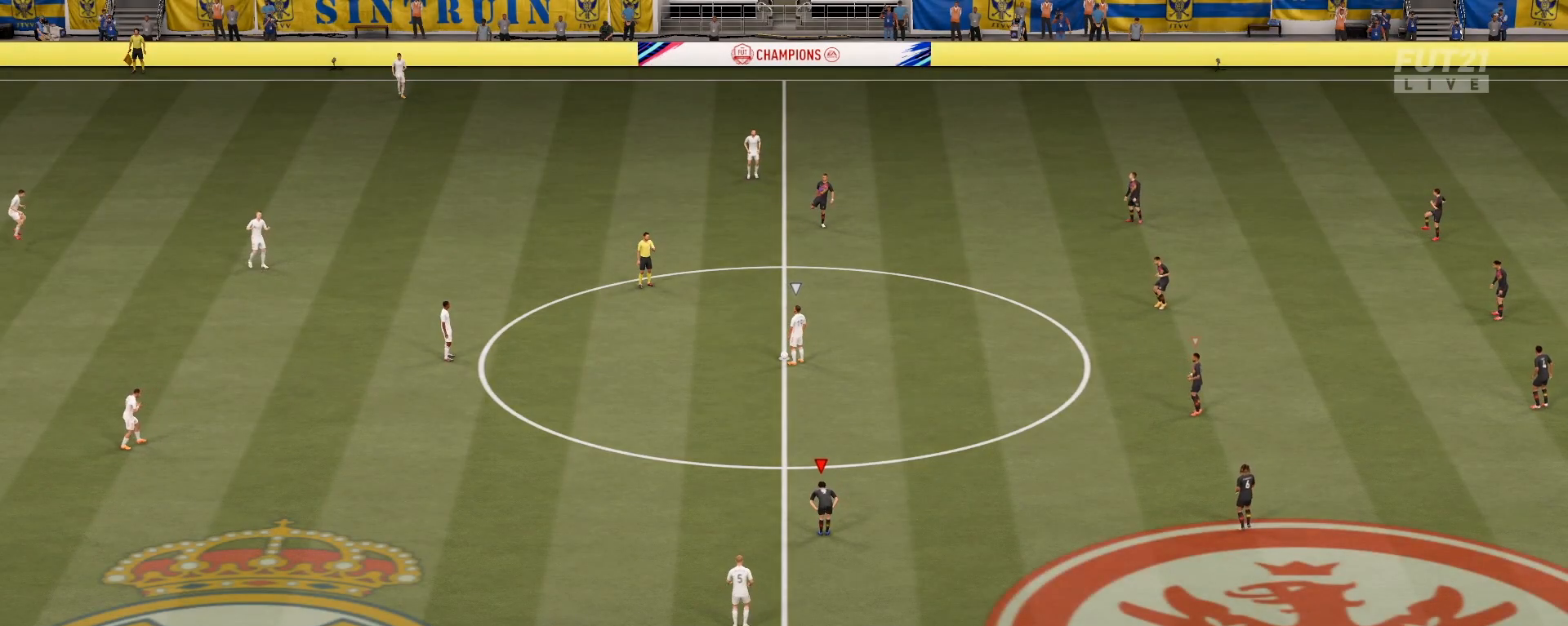
{"buttons": [], "left_stick": "up-left", "right_stick": "center", "events": [[367, "DPAD_LEFT", "down"], [467, "DPAD_LEFT", "up"]]}
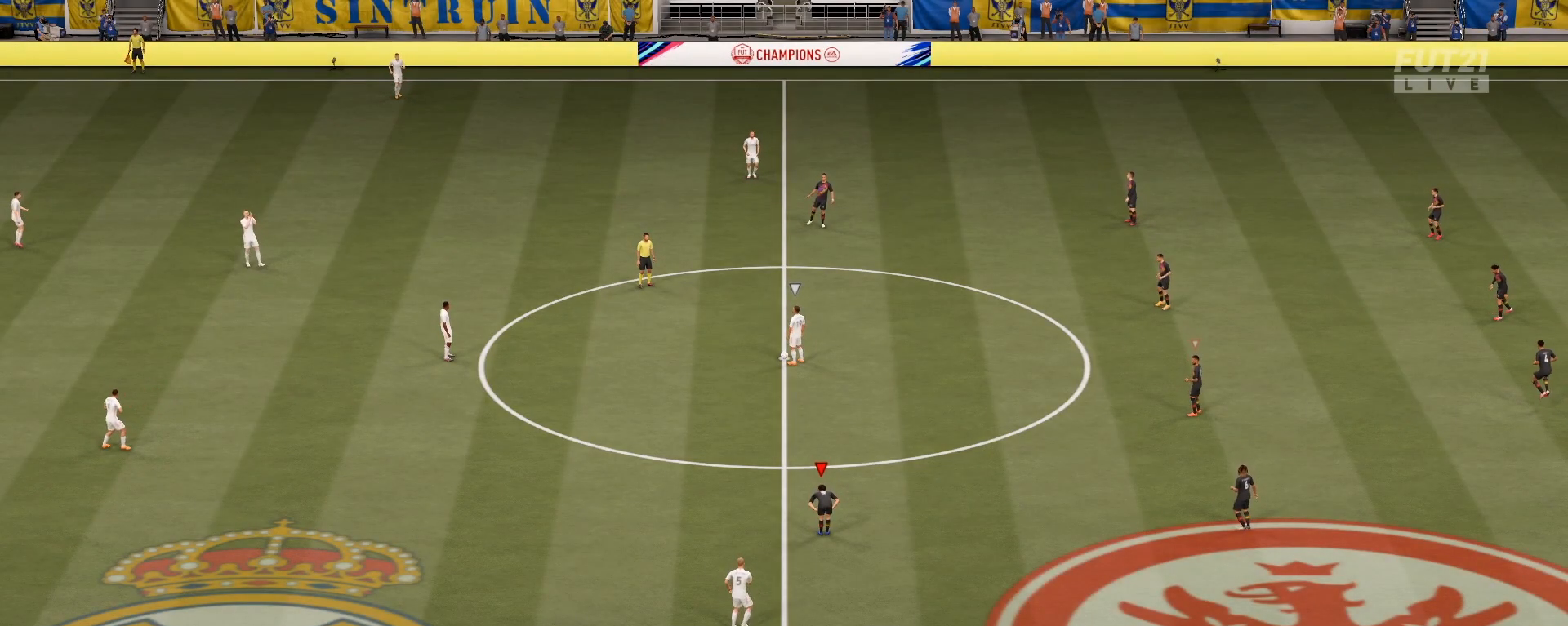
{"buttons": [], "left_stick": "up-left", "right_stick": "center", "events": [[83, "DPAD_LEFT", "down"], [150, "DPAD_LEFT", "up"]]}
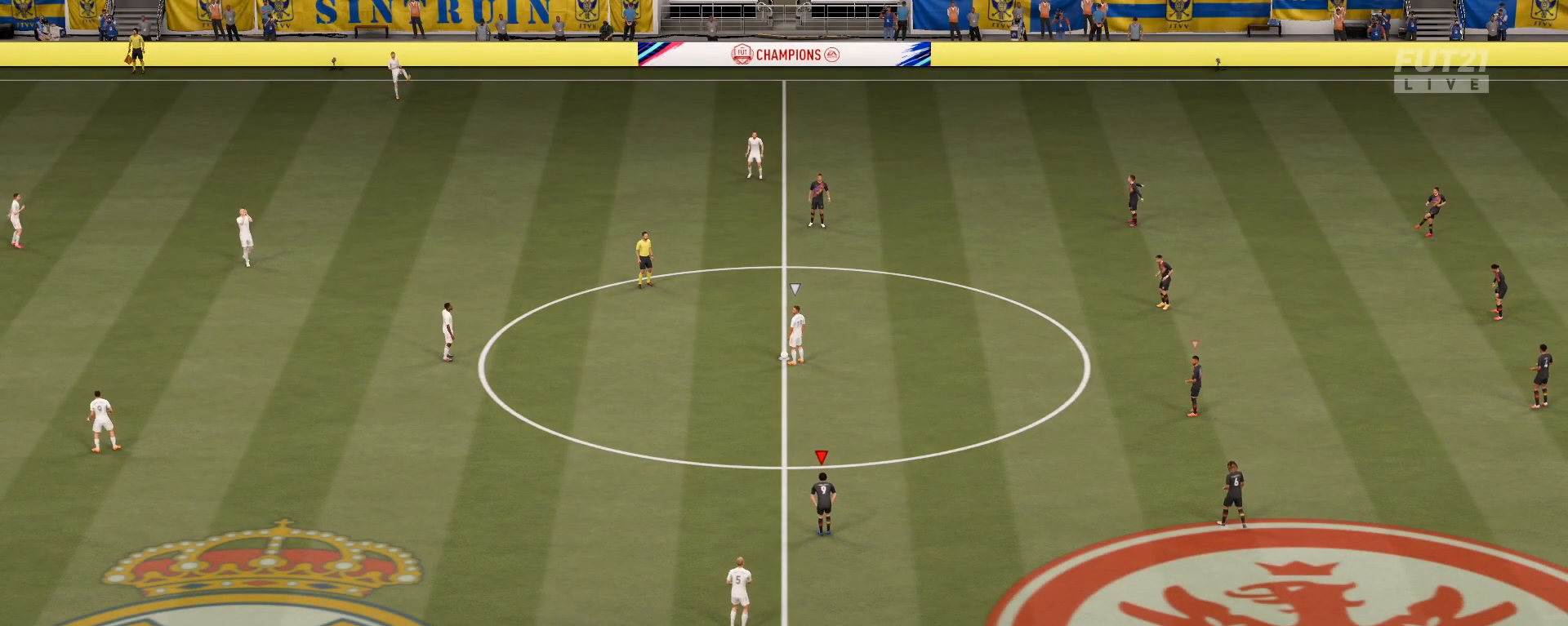
{"buttons": [], "left_stick": "up-left", "right_stick": "center", "events": []}
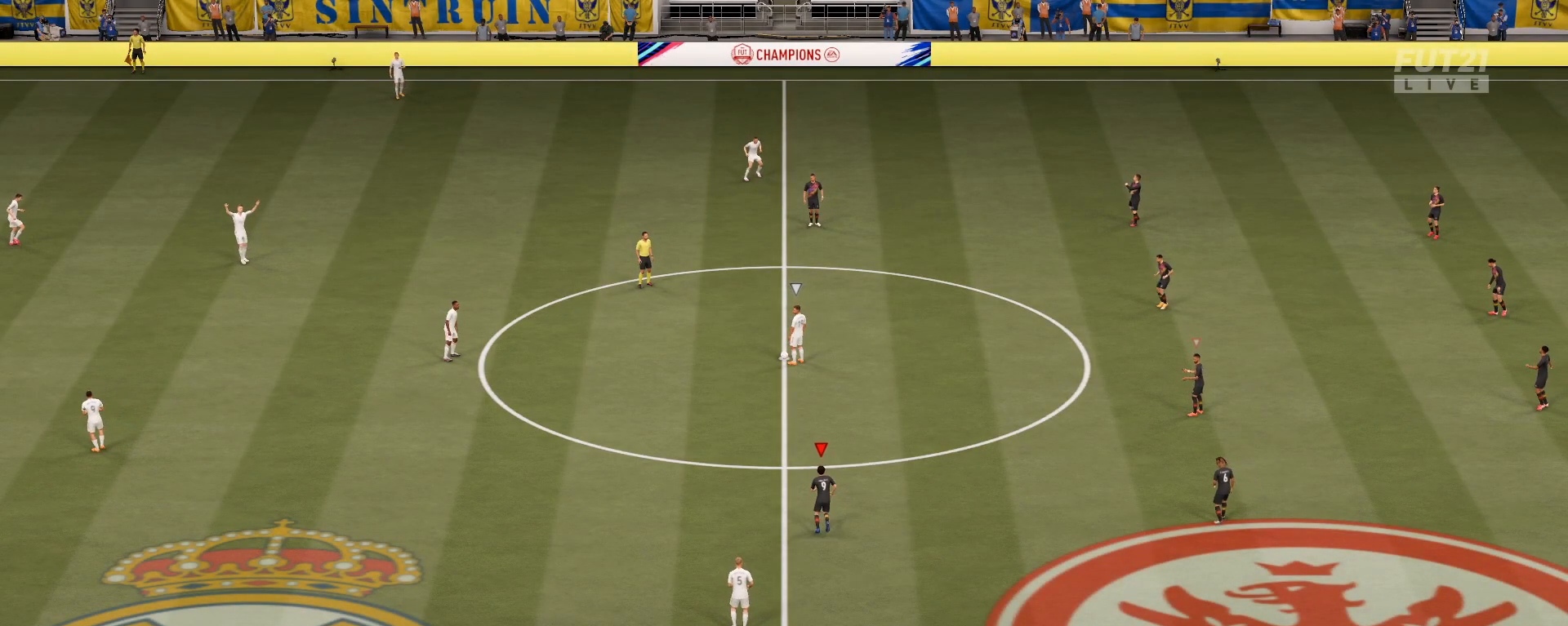
{"buttons": [], "left_stick": "up-left", "right_stick": "center", "events": []}
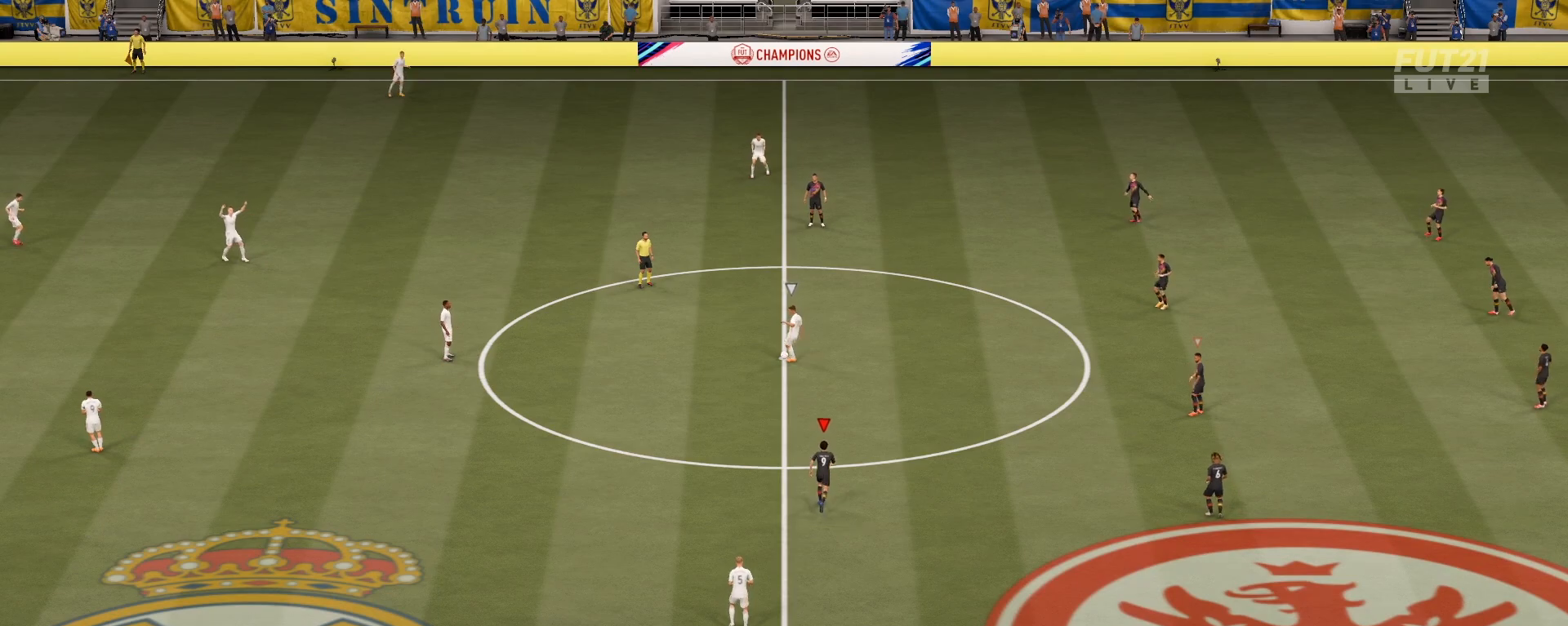
{"buttons": ["R2"], "left_stick": "up-left", "right_stick": "center", "events": [[501, "R2", "down"]]}
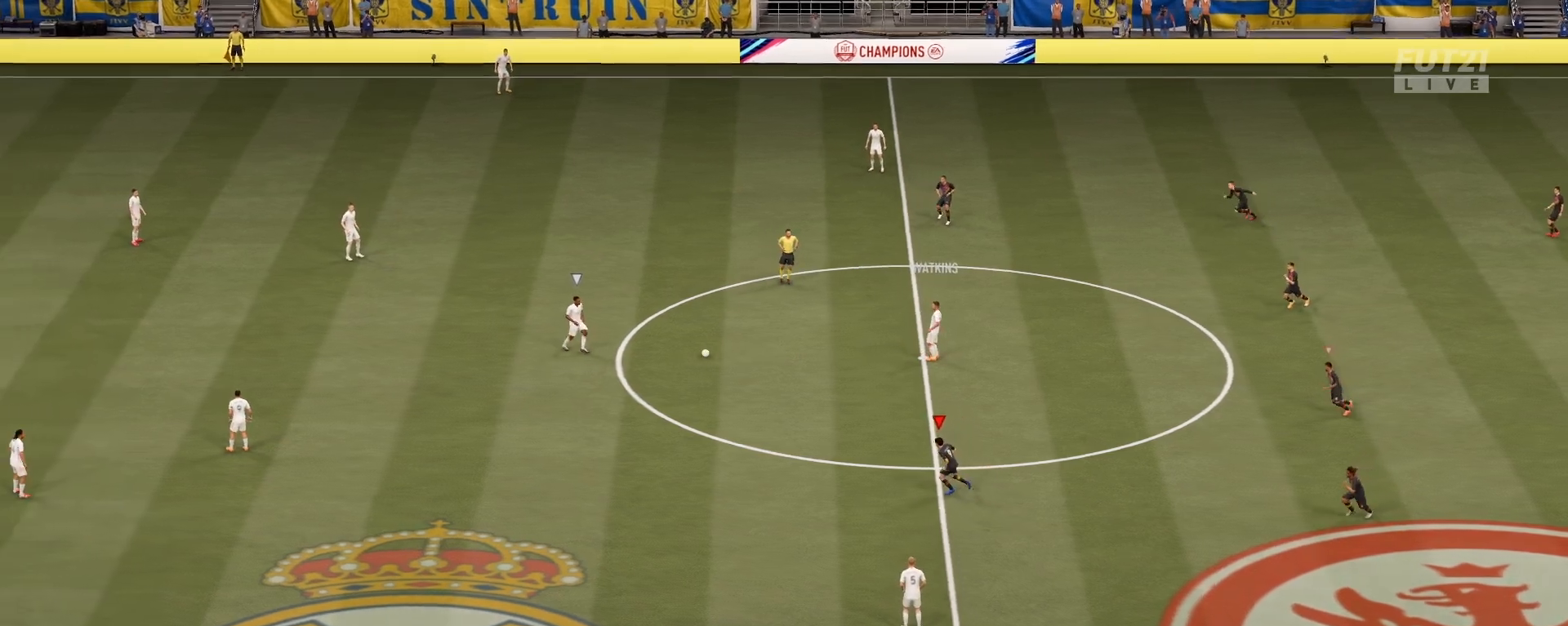
{"buttons": [], "left_stick": "up-left", "right_stick": "center", "events": [[434, "R2", "up"]]}
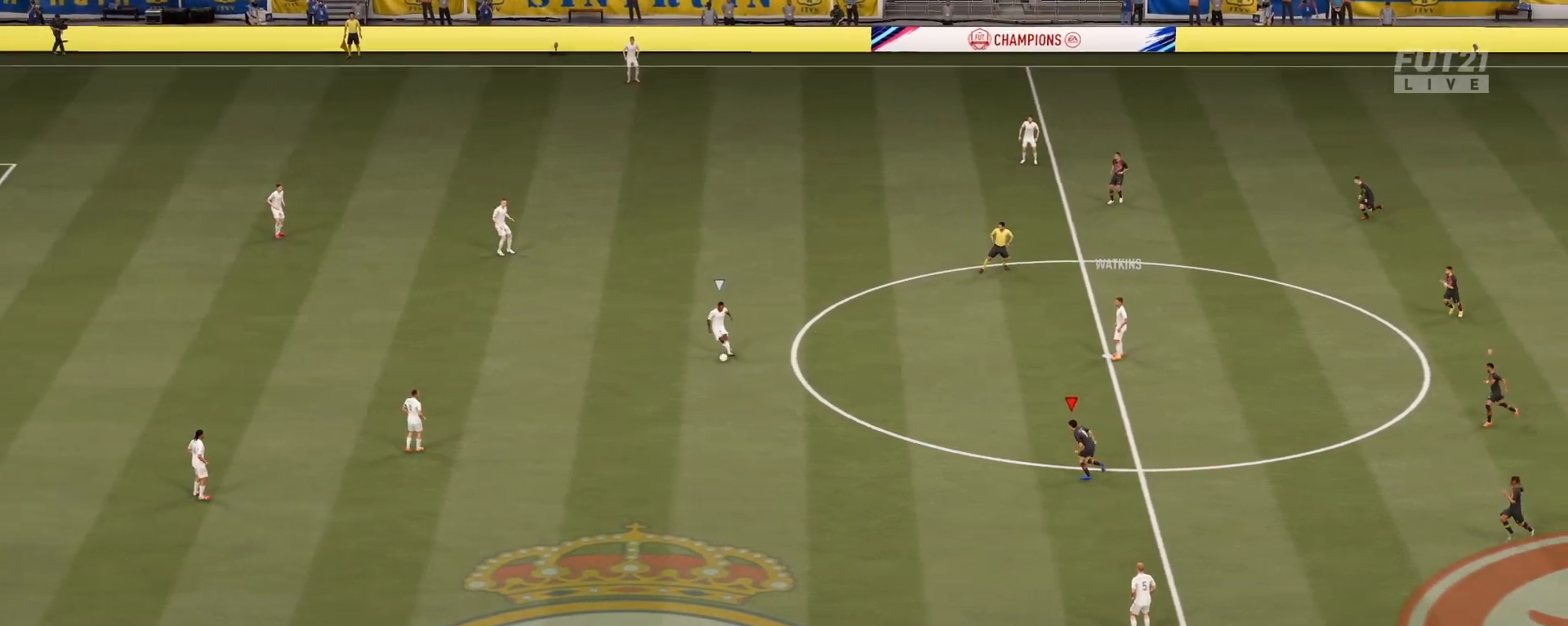
{"buttons": [], "left_stick": "left", "right_stick": "center", "events": [[367, "left_stick", "left"], [401, "DPAD_RIGHT", "down"], [484, "DPAD_RIGHT", "up"]]}
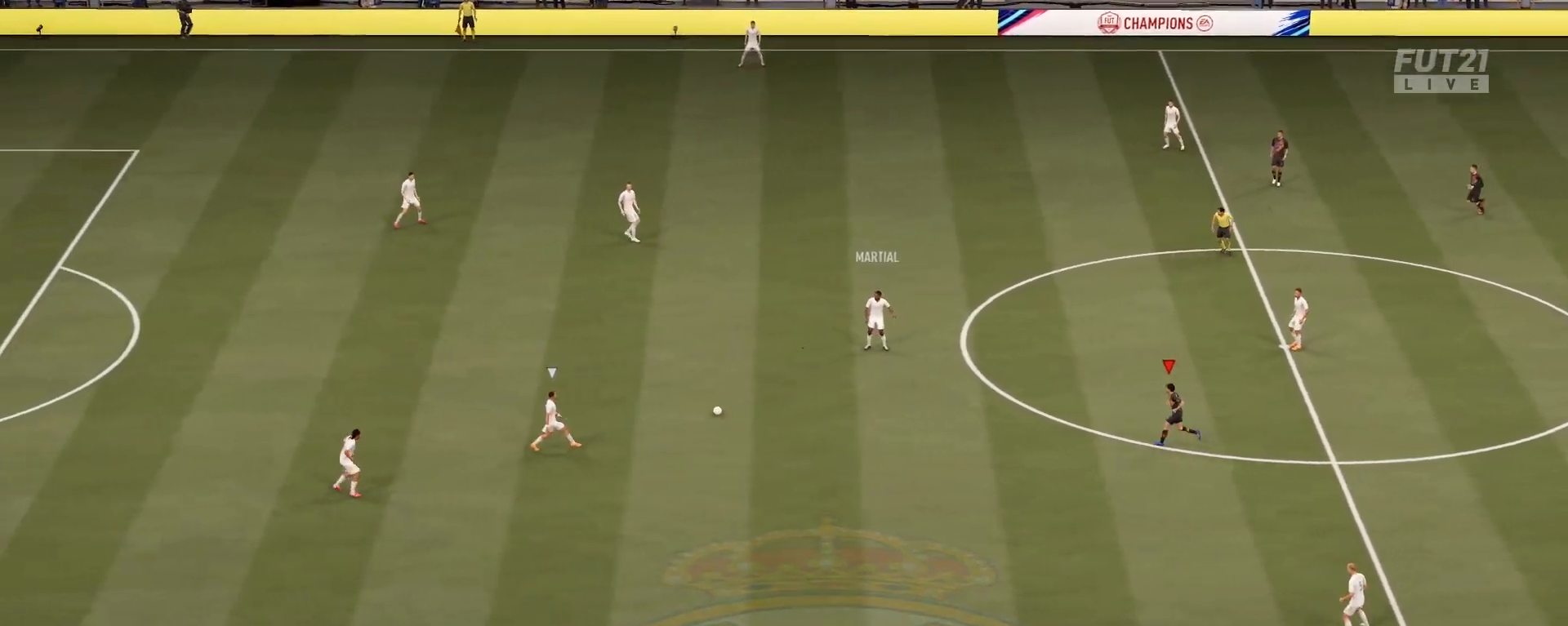
{"buttons": [], "left_stick": "left", "right_stick": "center", "events": [[100, "DPAD_RIGHT", "down"], [150, "DPAD_RIGHT", "up"]]}